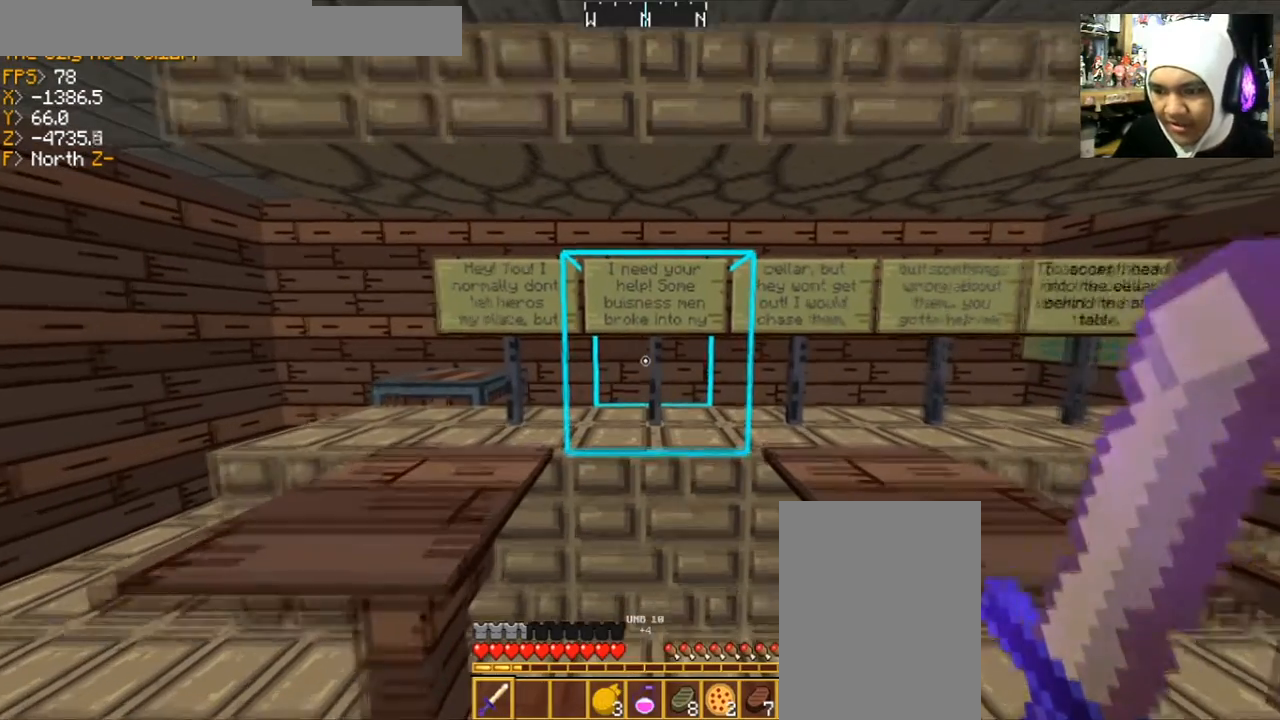
Gameplay with keyboard and mouse; each line is a JSON object with the keys and mouse buttons held at the frame after it. "events" lists presses ("down") and releases ("up") of "a", "d", "s", "space", "w", "mouse_left" and "mouse_right" between this image and that frame as [ms after this image, input, new state], when the widget could be followed in between. "mouse_left", "mouse_right" = the "left", "right" buttons of the "mouse" list. No other keys are recorded. Fast repeated clicks can show as one long hold. Mouse movement is not recorded.
{"keys": [], "mouse": [], "events": []}
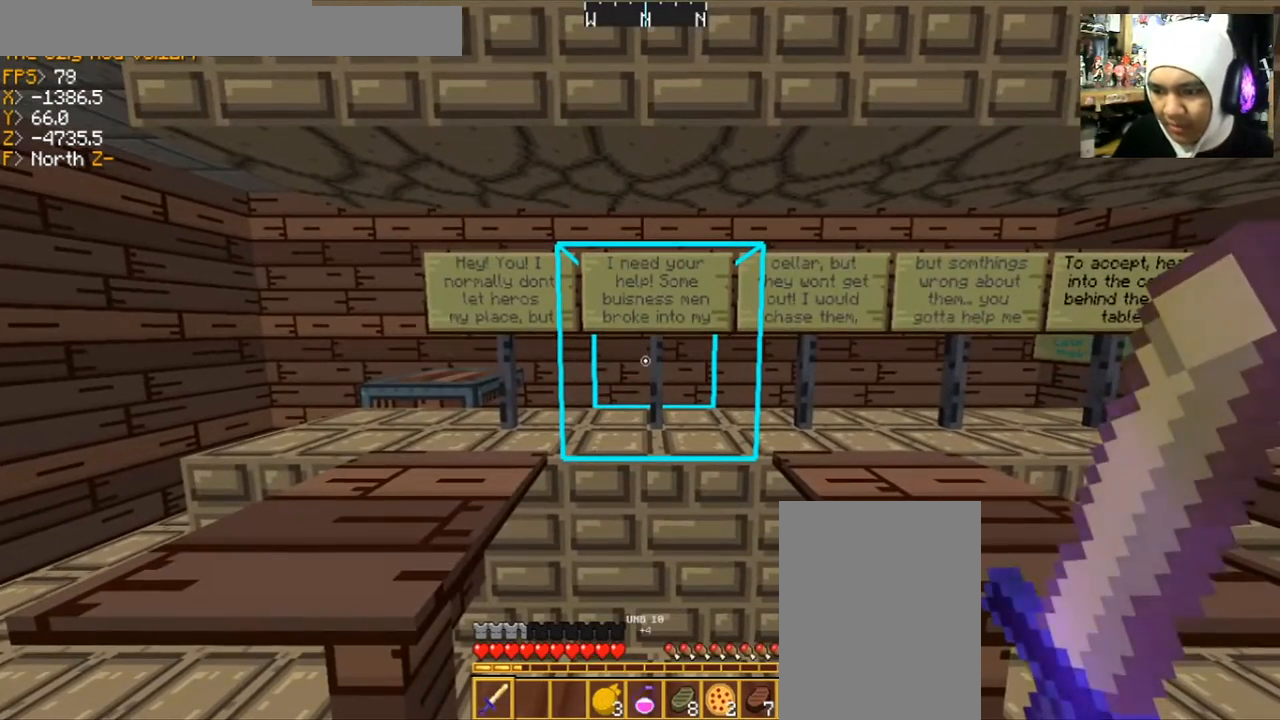
{"keys": [], "mouse": [], "events": []}
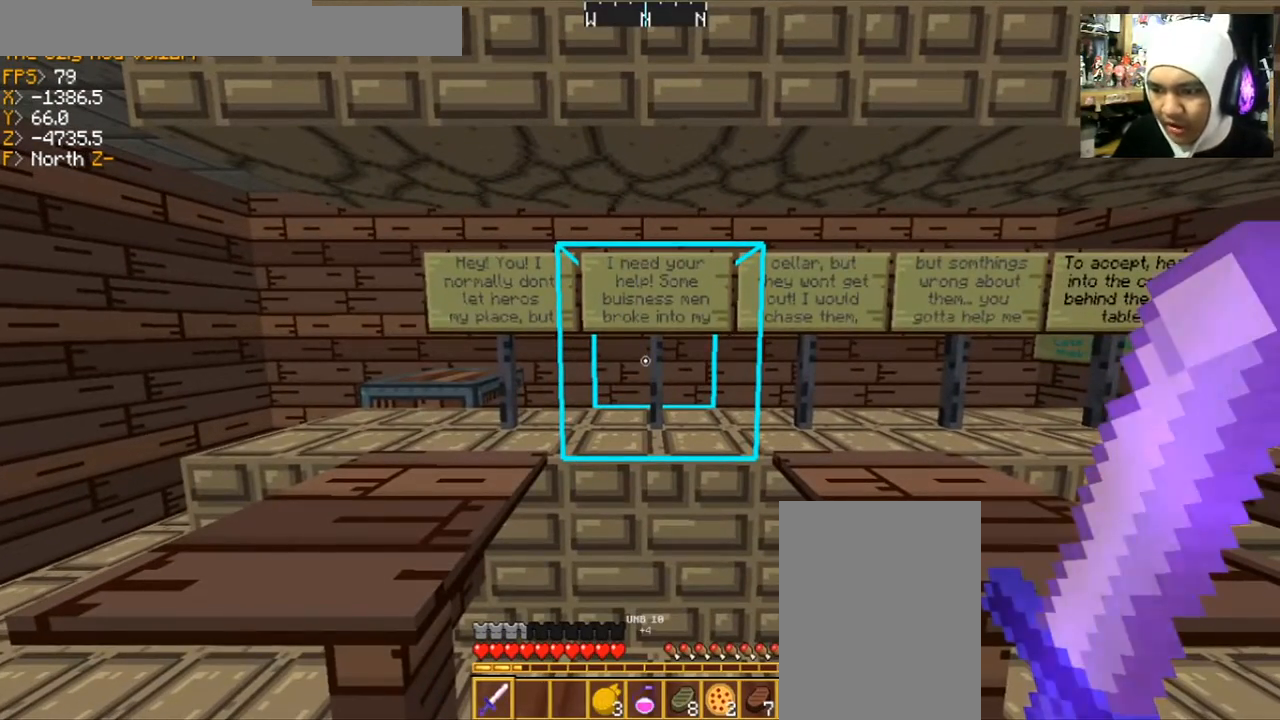
{"keys": [], "mouse": [], "events": []}
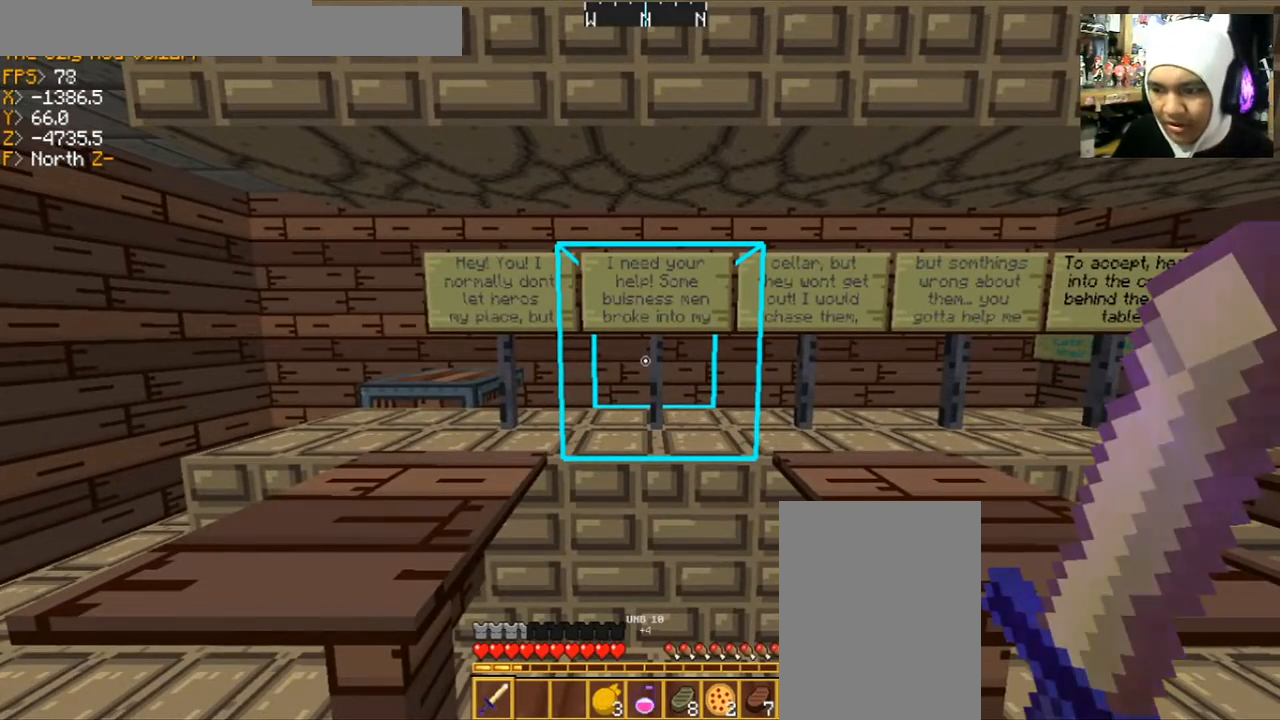
{"keys": [], "mouse": [], "events": []}
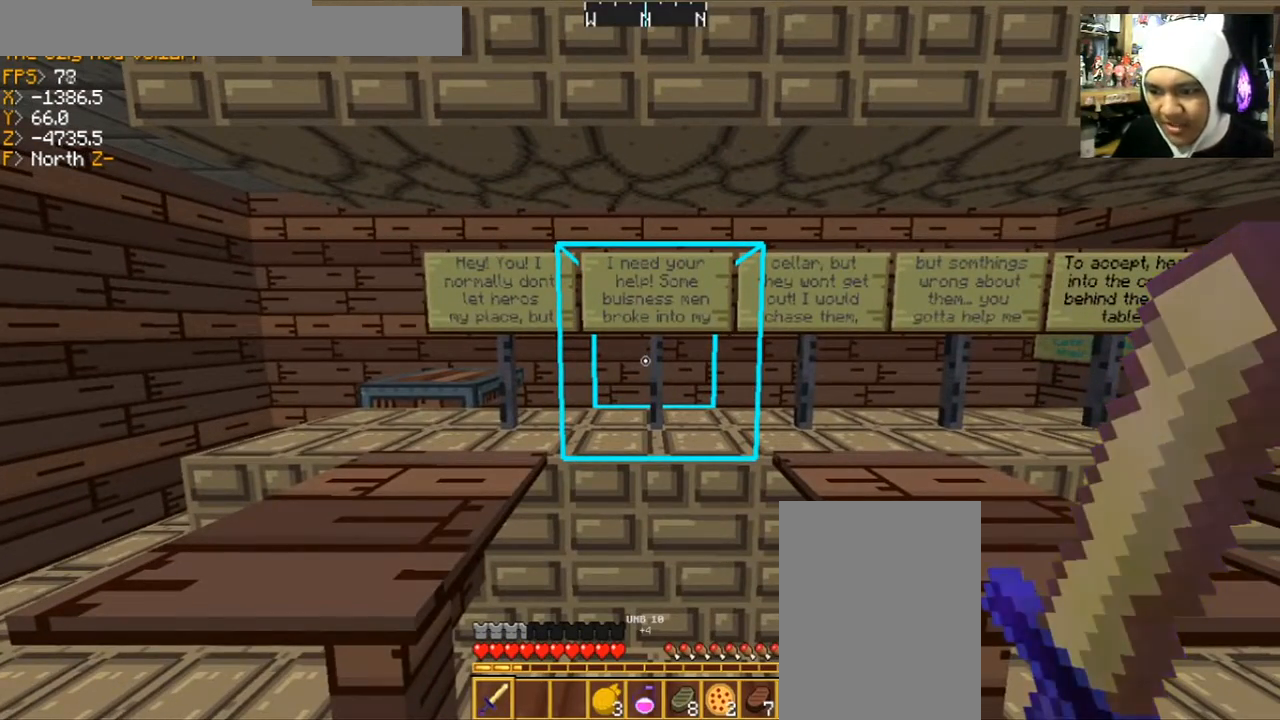
{"keys": ["d"], "mouse": [], "events": [[401, "d", "down"]]}
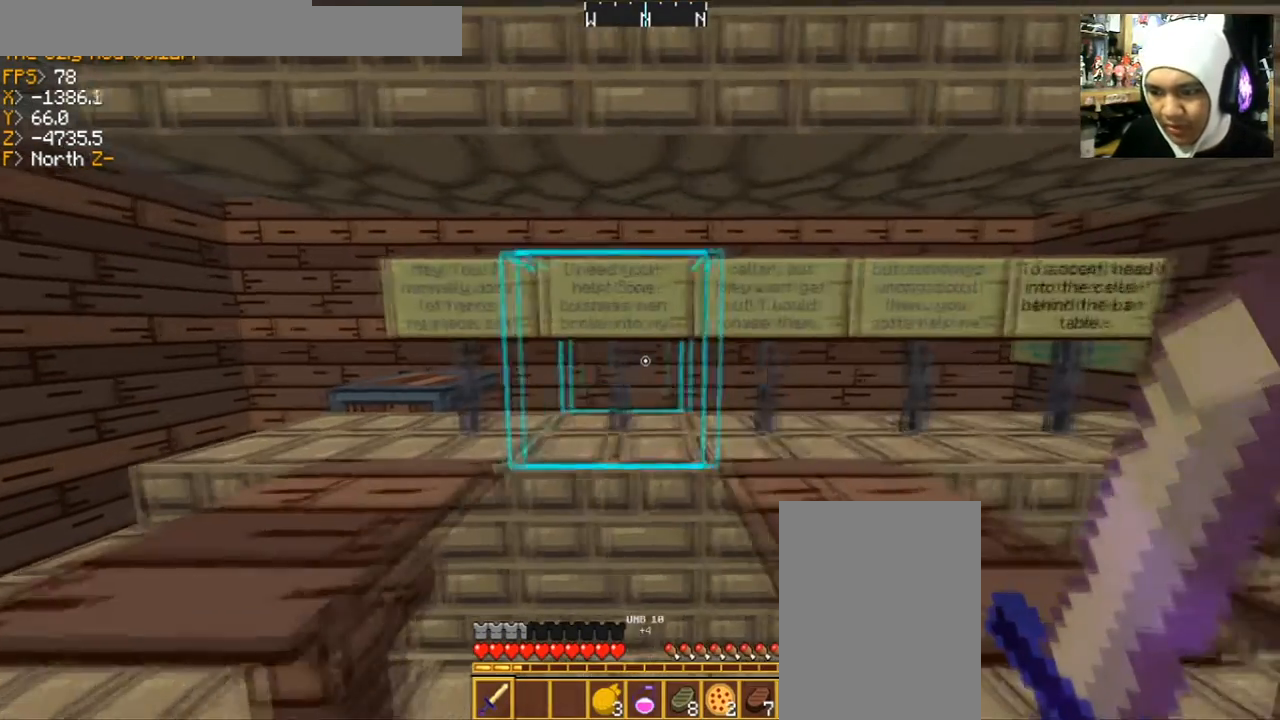
{"keys": [], "mouse": [], "events": [[100, "d", "up"]]}
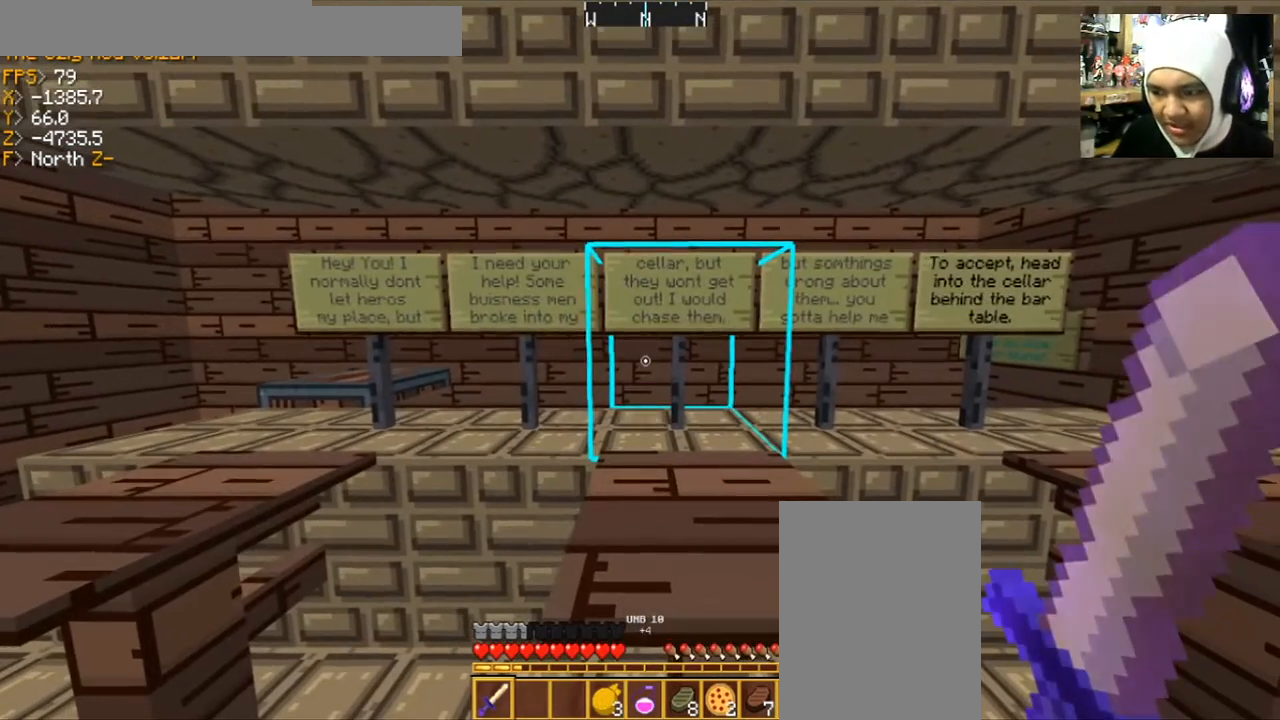
{"keys": [], "mouse": [], "events": []}
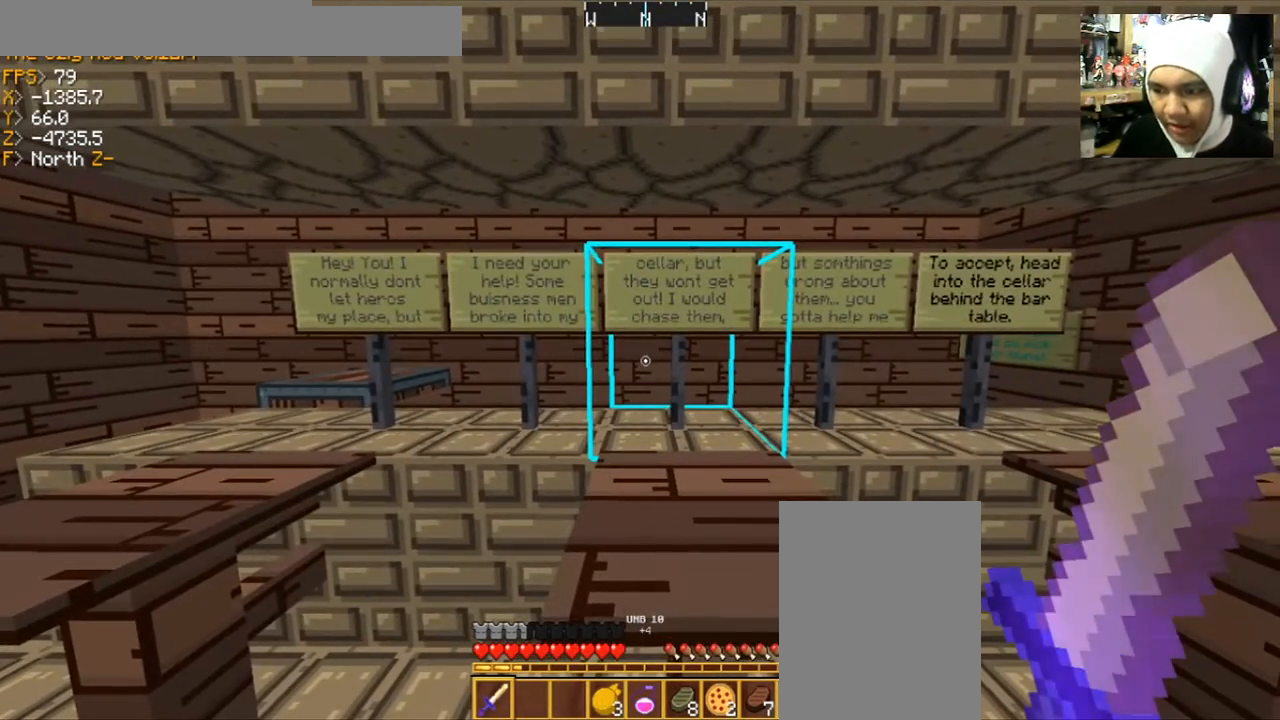
{"keys": [], "mouse": [], "events": []}
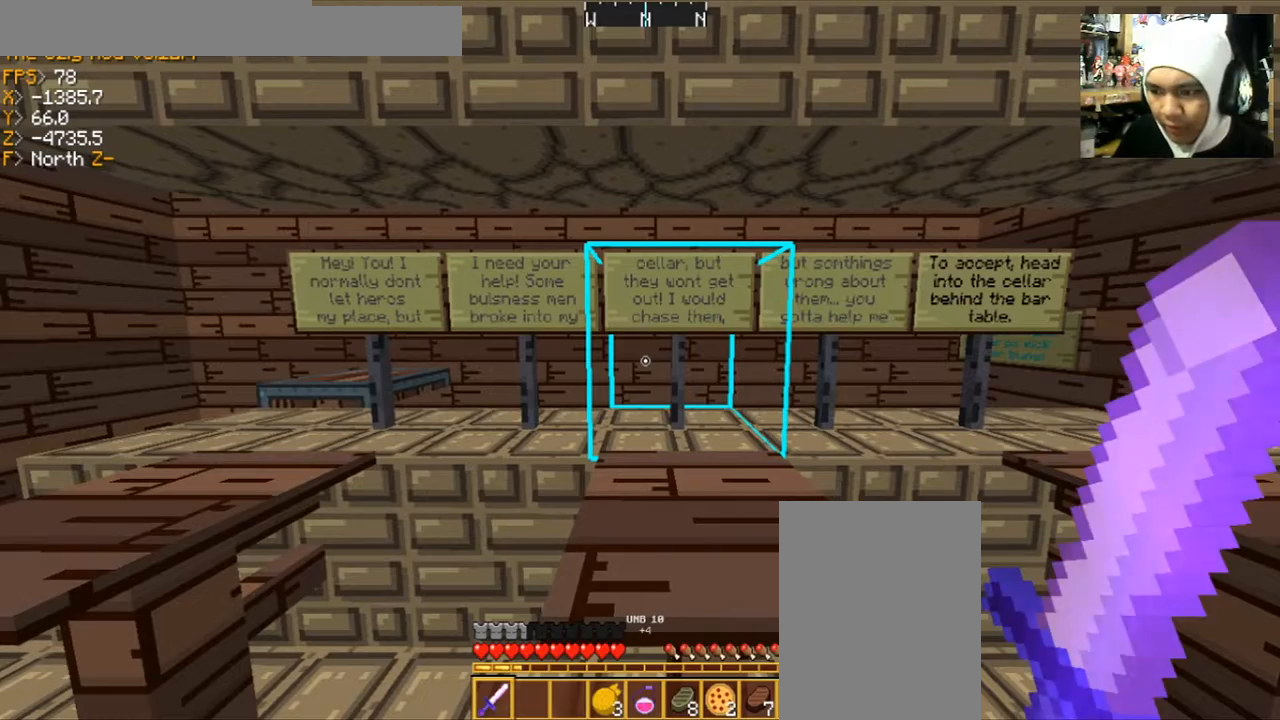
{"keys": [], "mouse": [], "events": []}
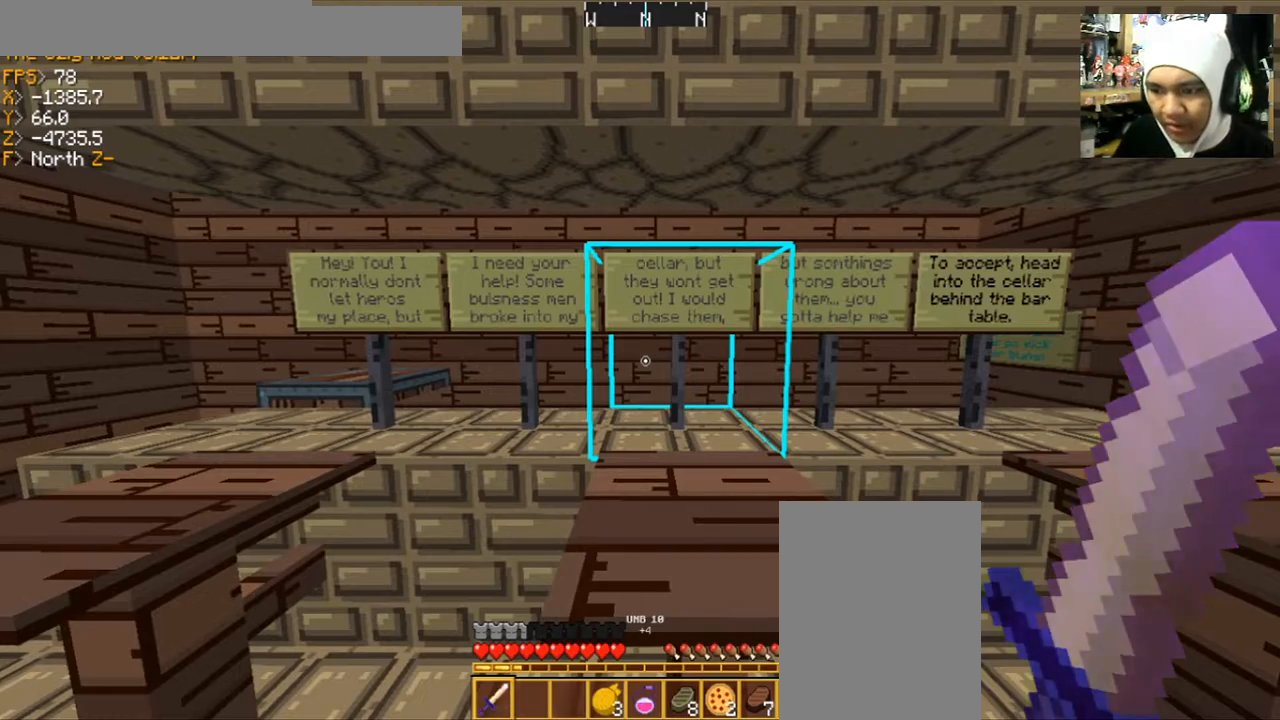
{"keys": [], "mouse": [], "events": []}
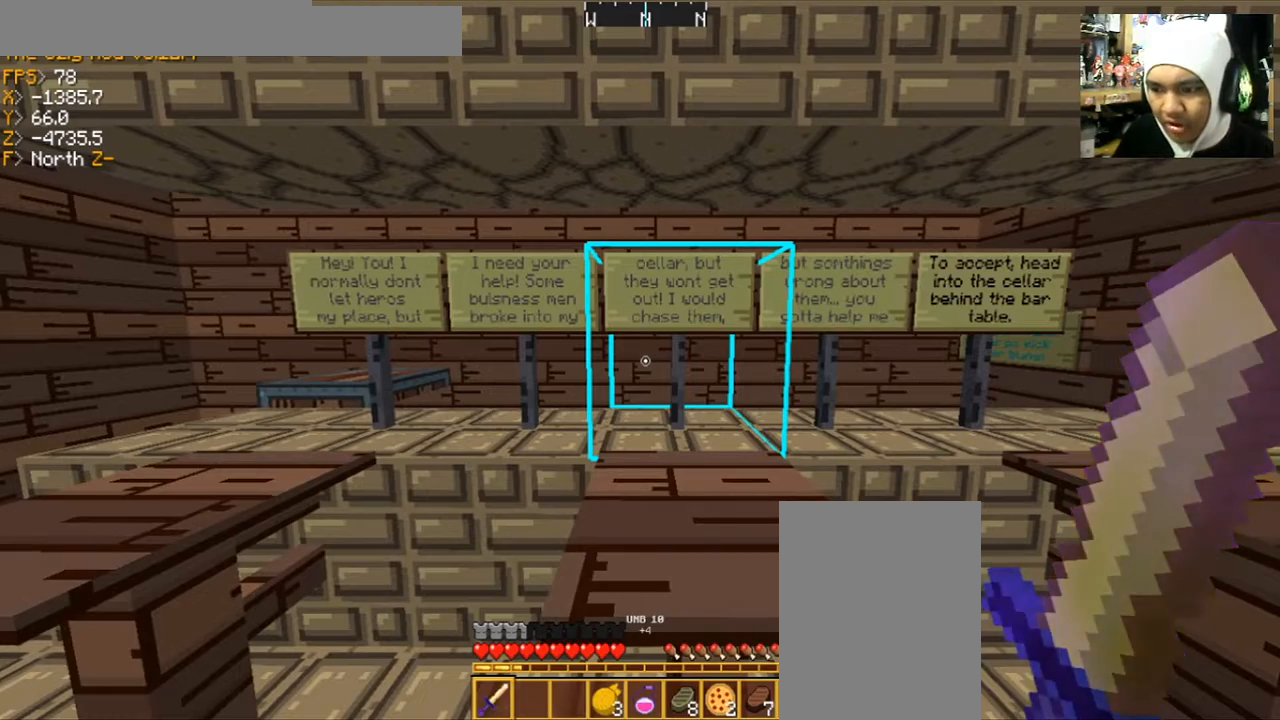
{"keys": [], "mouse": [], "events": [[67, "d", "down"], [434, "d", "up"]]}
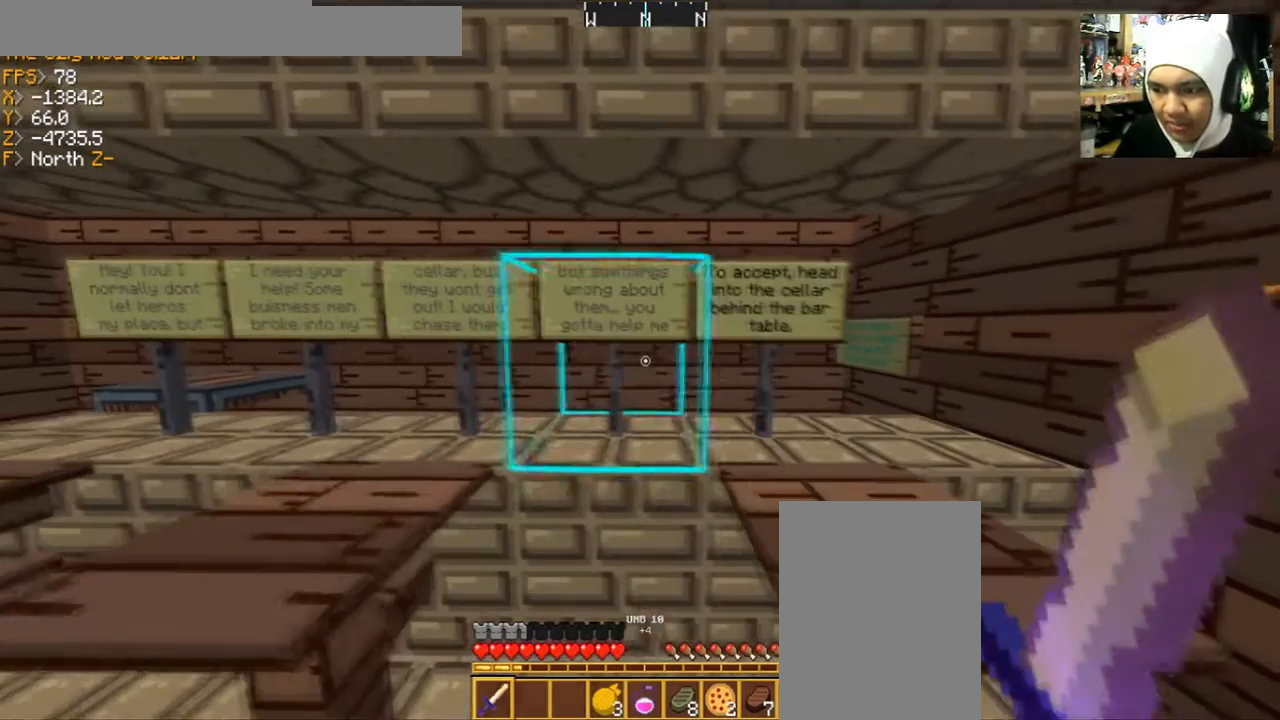
{"keys": [], "mouse": [], "events": []}
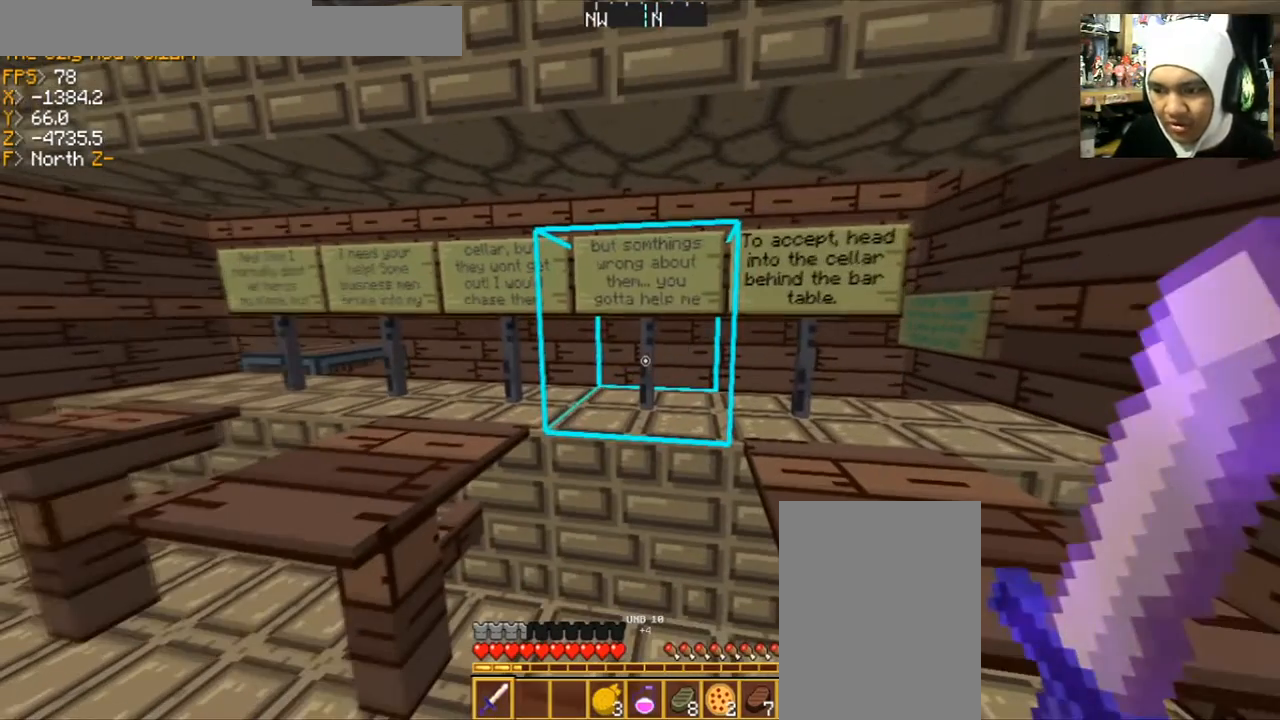
{"keys": [], "mouse": [], "events": []}
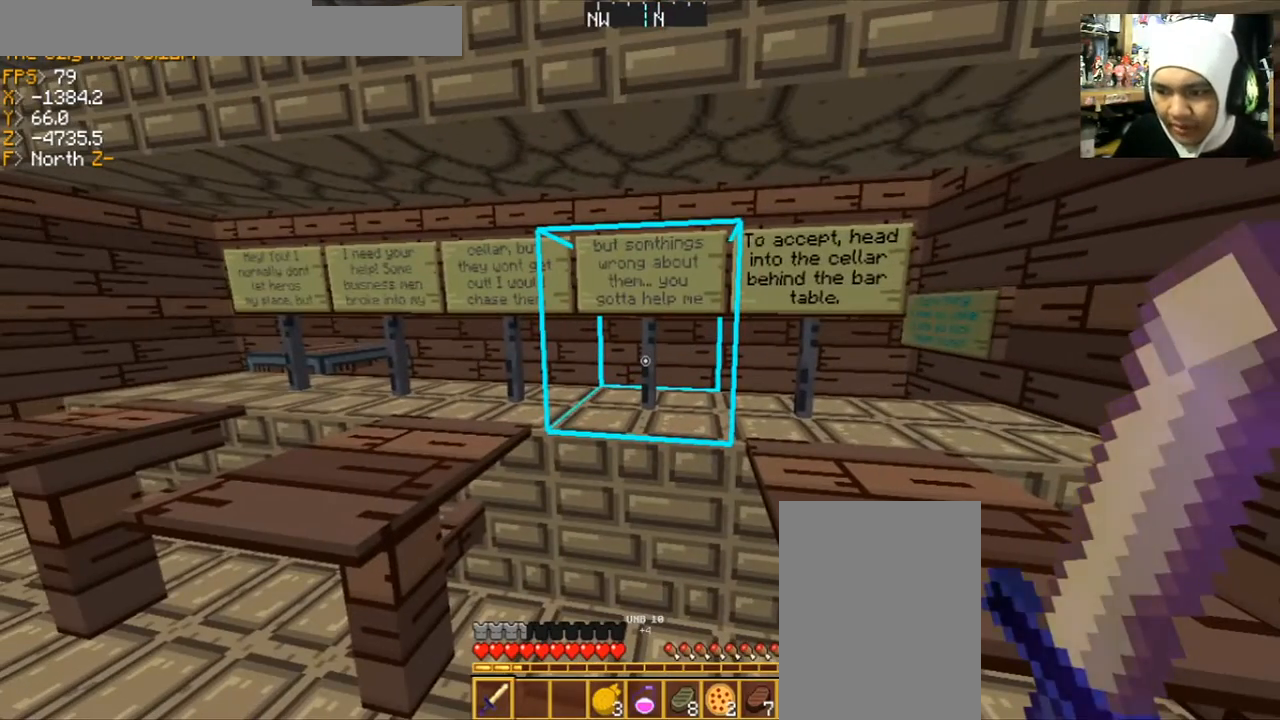
{"keys": [], "mouse": [], "events": []}
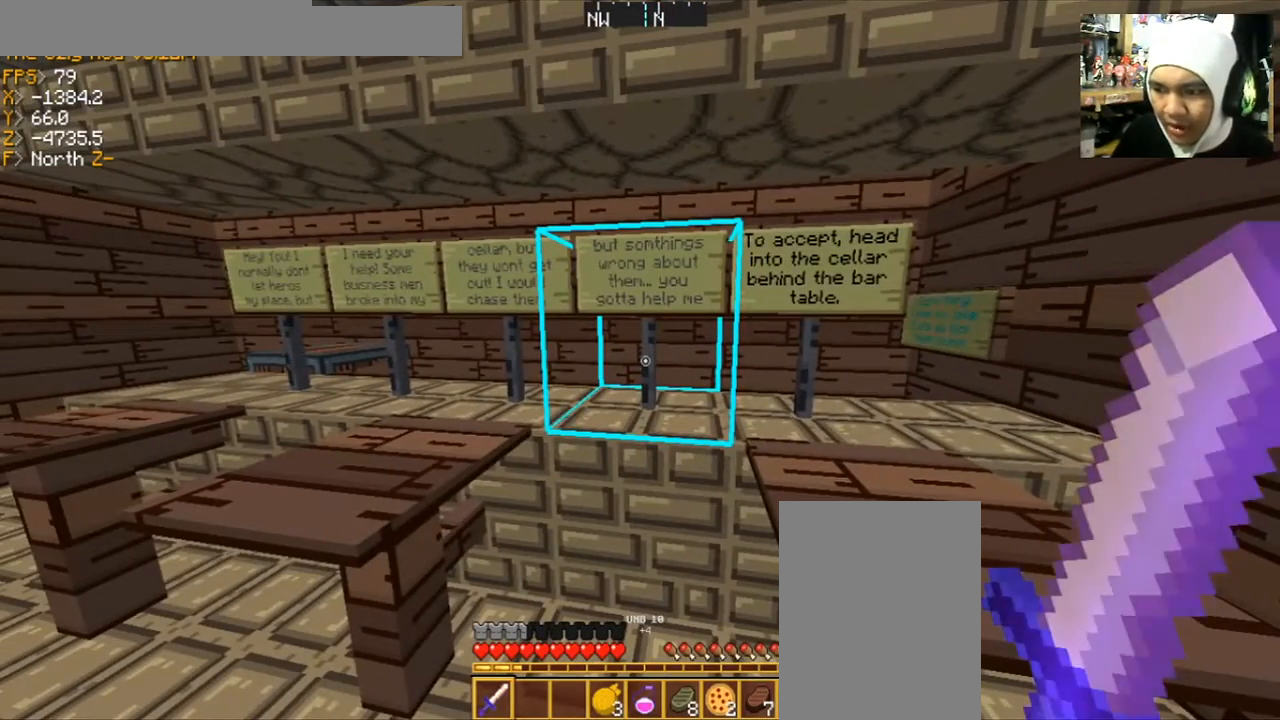
{"keys": [], "mouse": [], "events": [[133, "d", "down"], [267, "d", "up"]]}
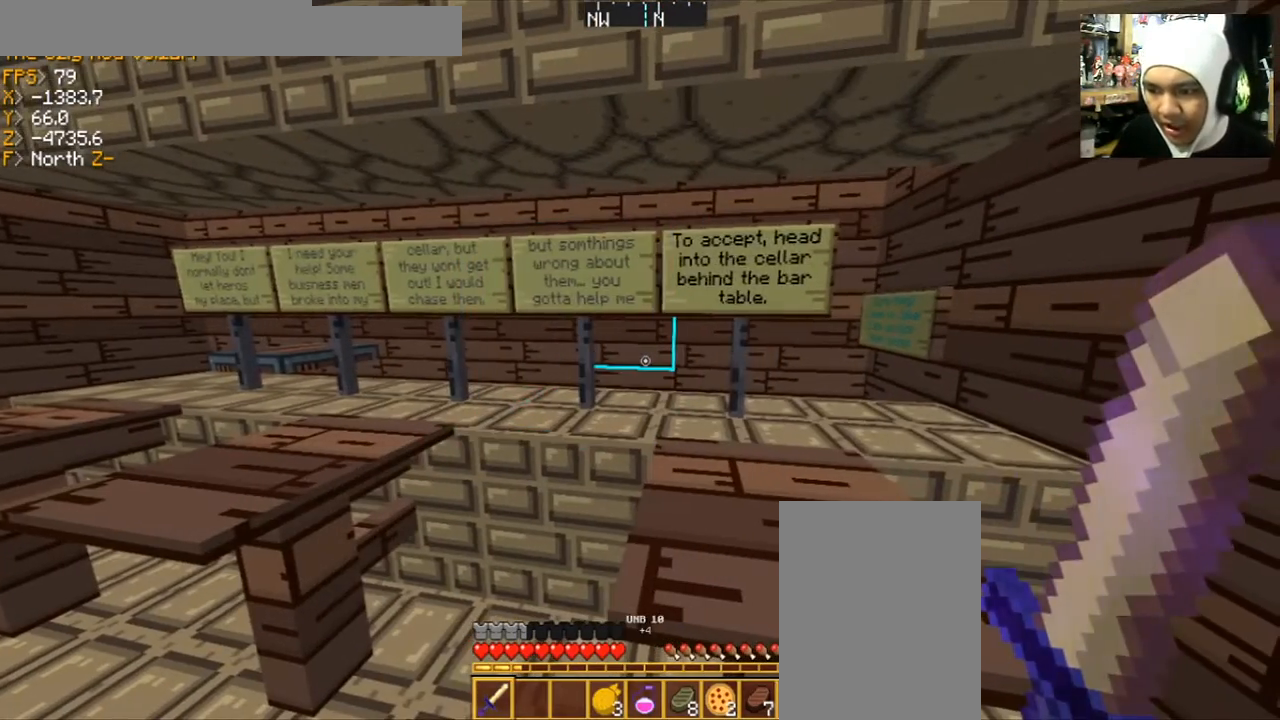
{"keys": [], "mouse": [], "events": [[333, "a", "down"], [433, "a", "up"]]}
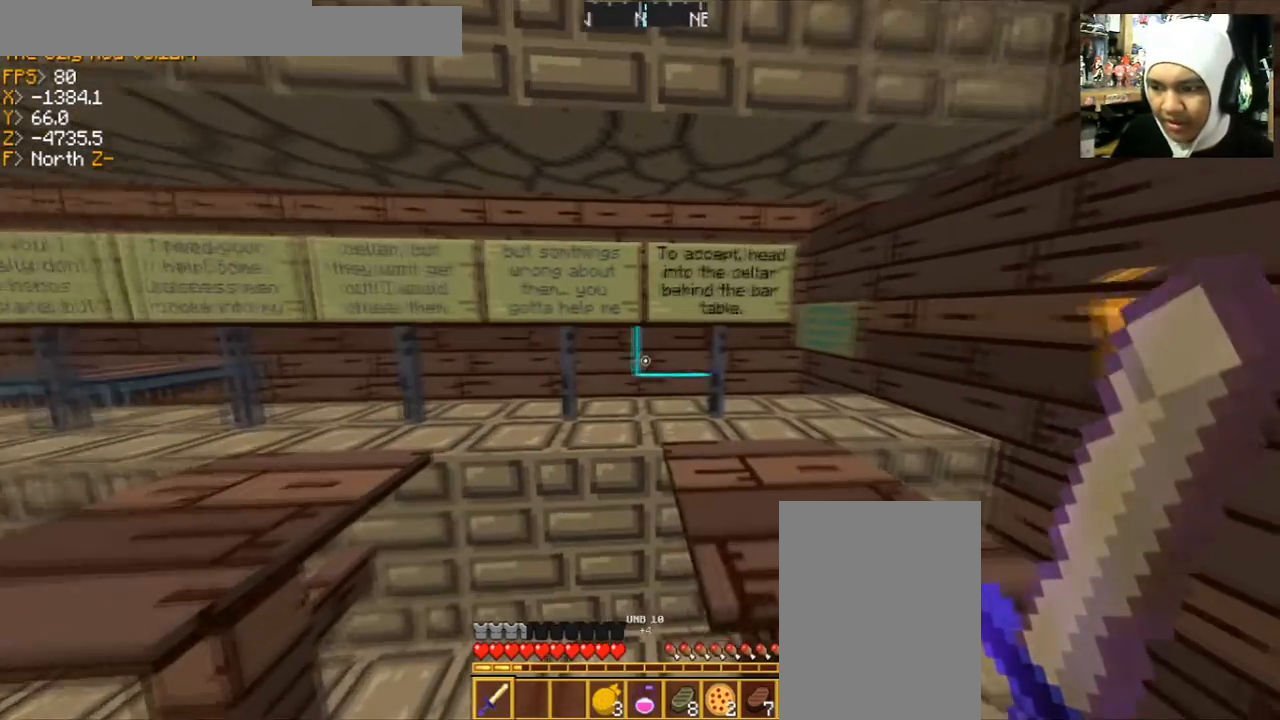
{"keys": [], "mouse": [], "events": [[134, "w", "down"], [300, "w", "up"]]}
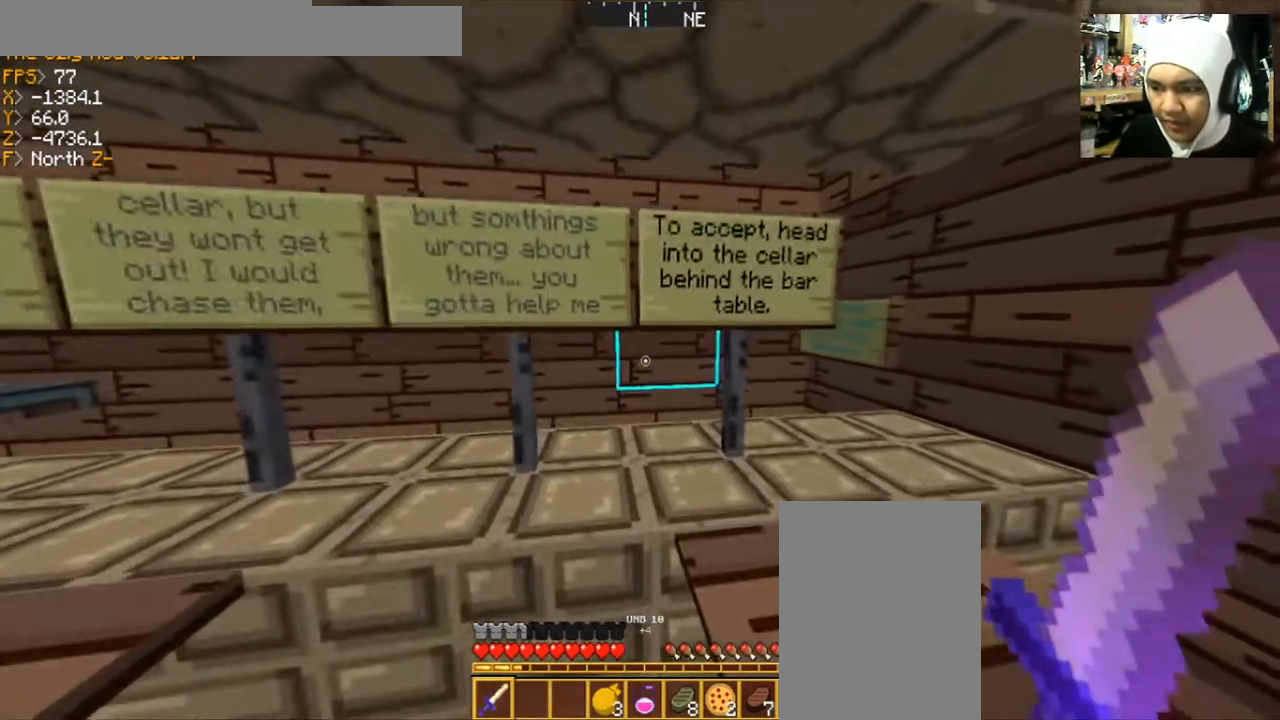
{"keys": [], "mouse": [], "events": [[66, "s", "down"], [200, "s", "up"]]}
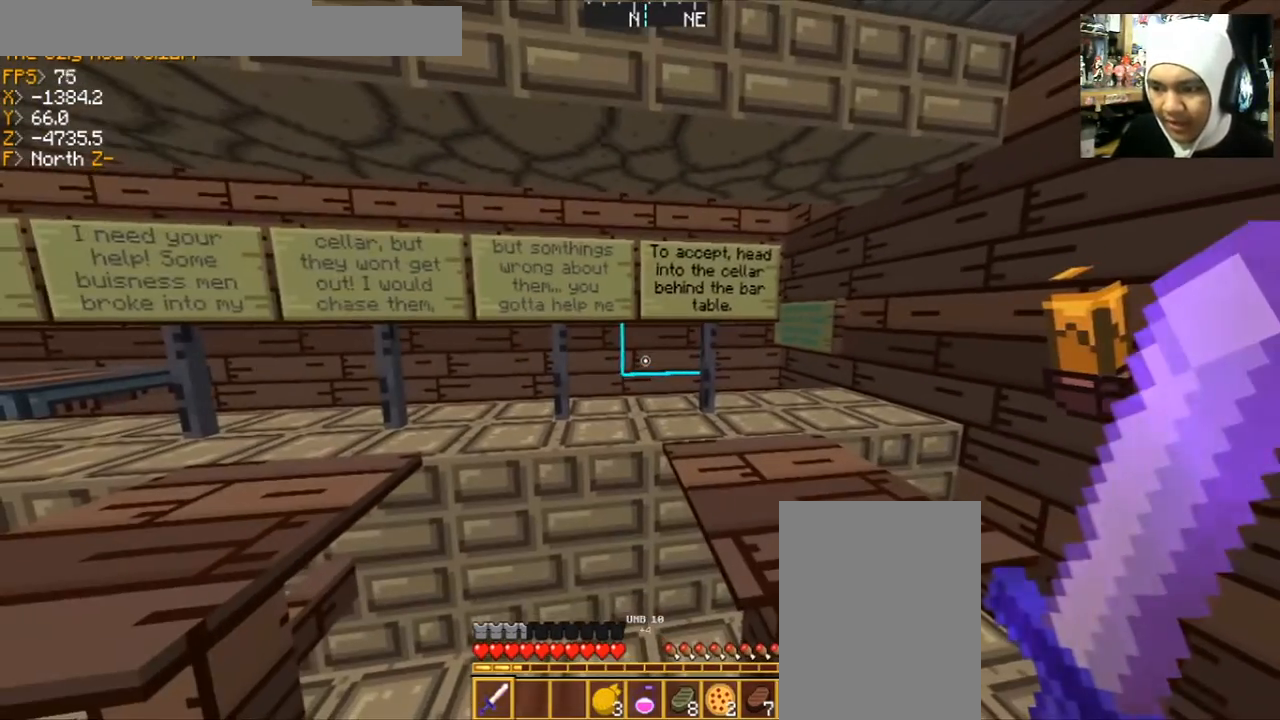
{"keys": [], "mouse": [], "events": []}
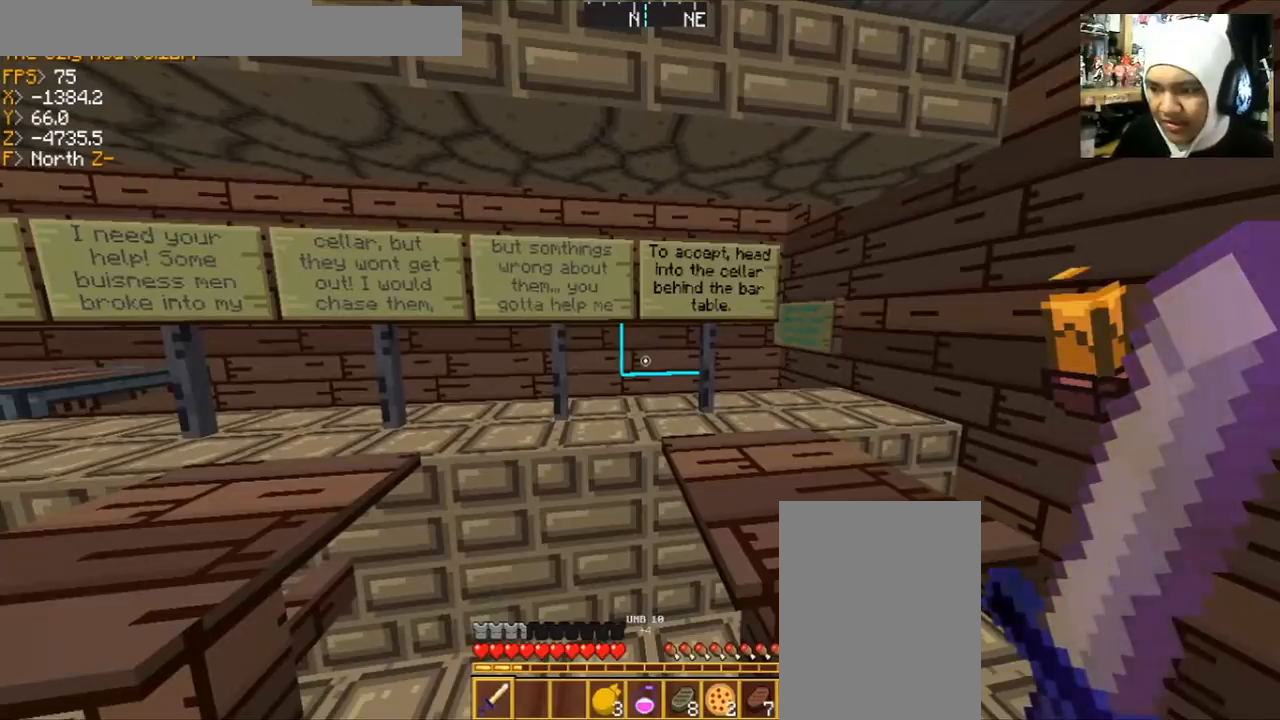
{"keys": [], "mouse": [], "events": []}
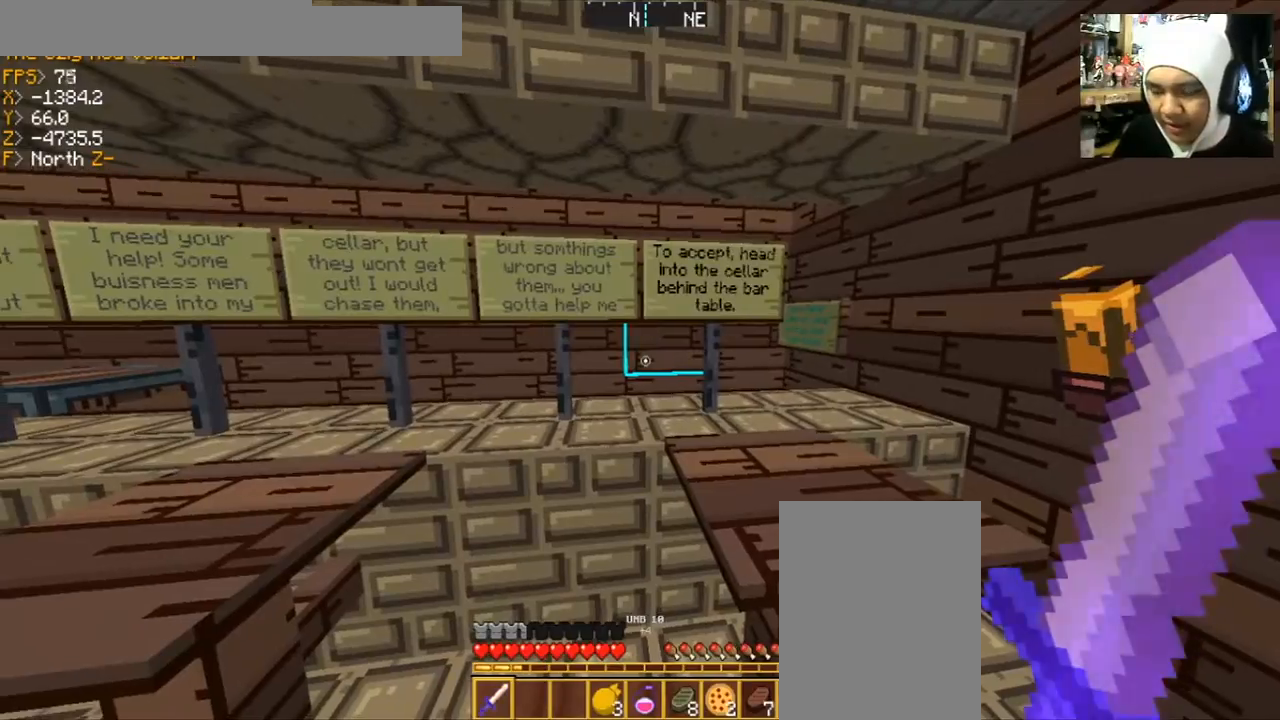
{"keys": [], "mouse": [], "events": []}
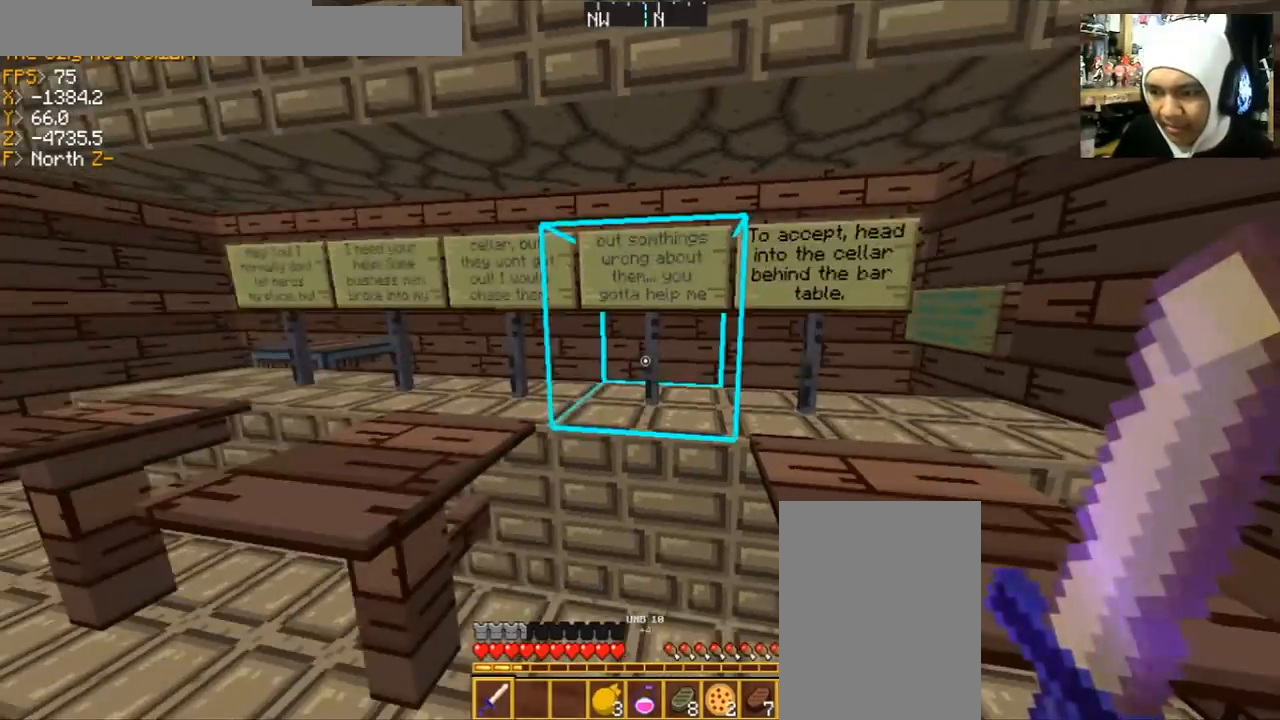
{"keys": ["a", "w"], "mouse": [], "events": [[233, "a", "down"], [233, "w", "down"]]}
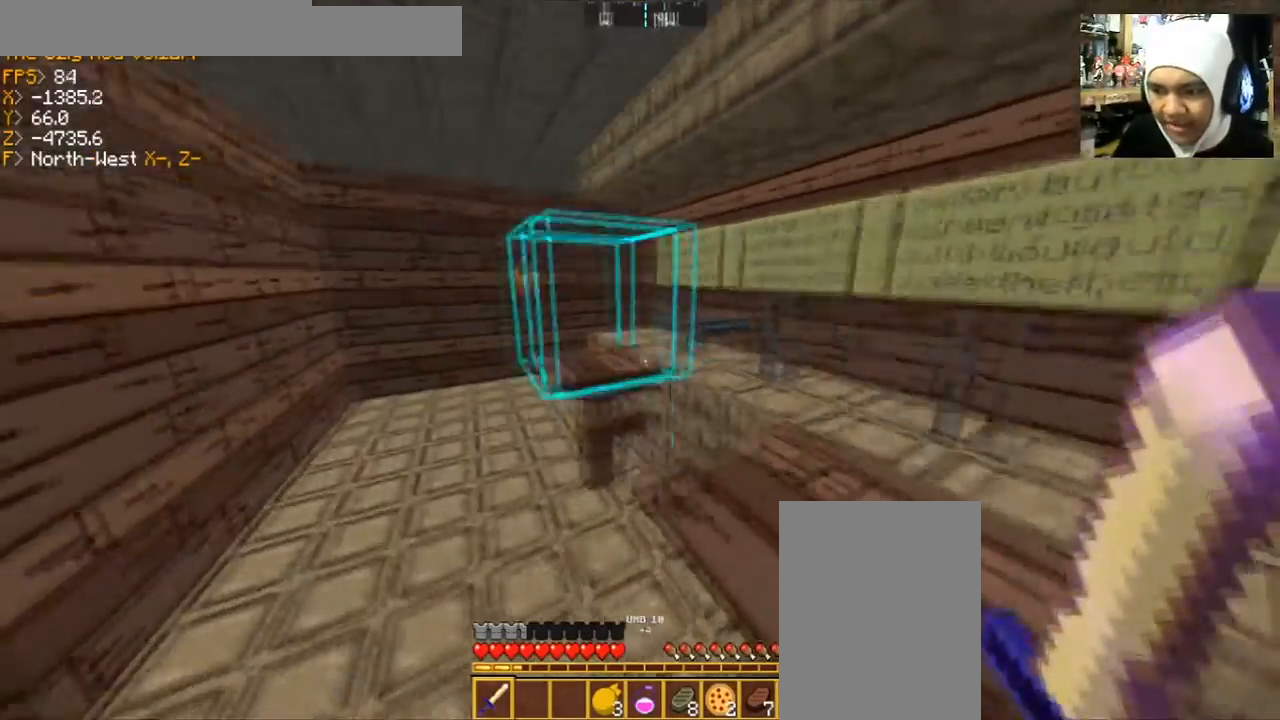
{"keys": ["a", "w"], "mouse": [], "events": []}
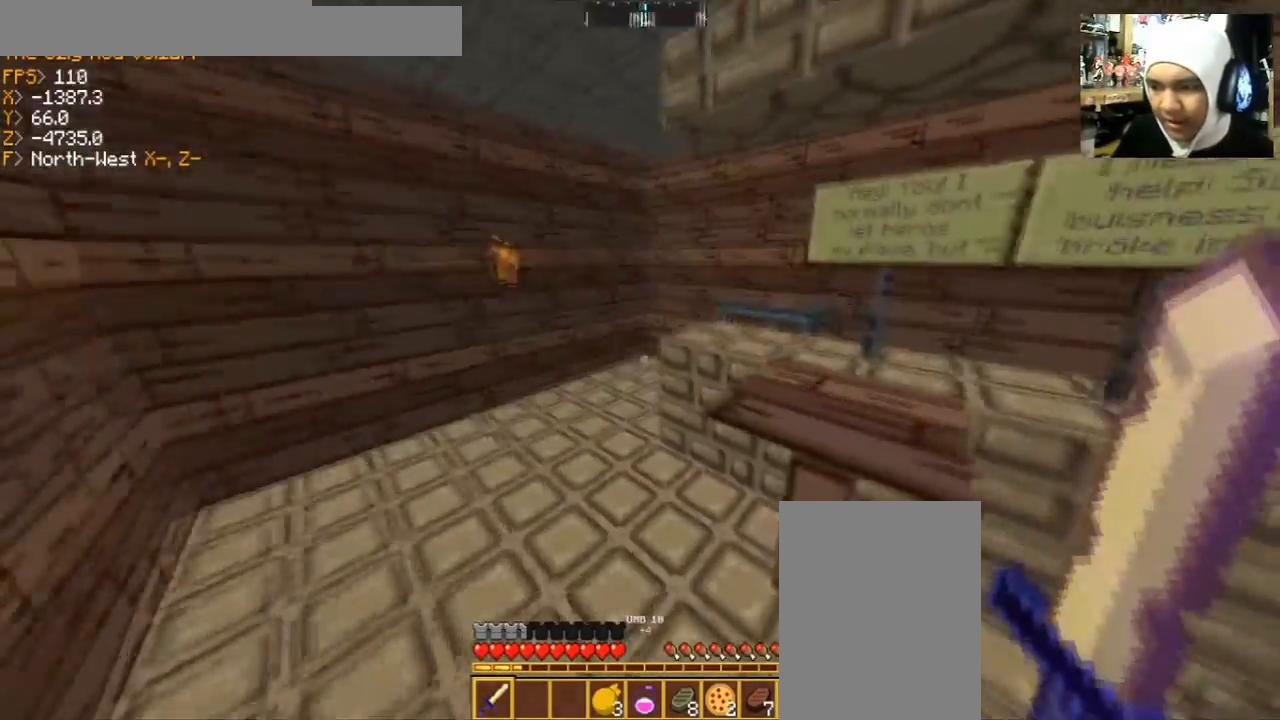
{"keys": ["a", "w"], "mouse": [], "events": []}
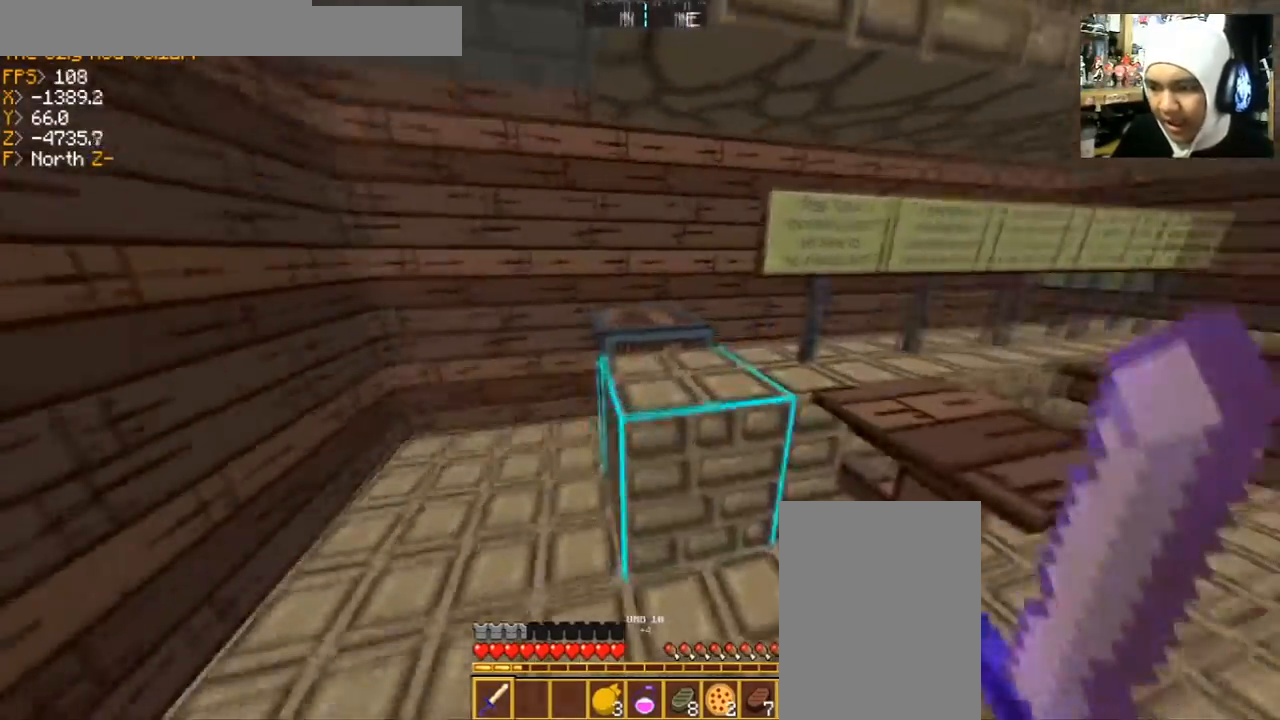
{"keys": ["w"], "mouse": [], "events": [[167, "w", "up"], [400, "w", "down"], [434, "a", "up"]]}
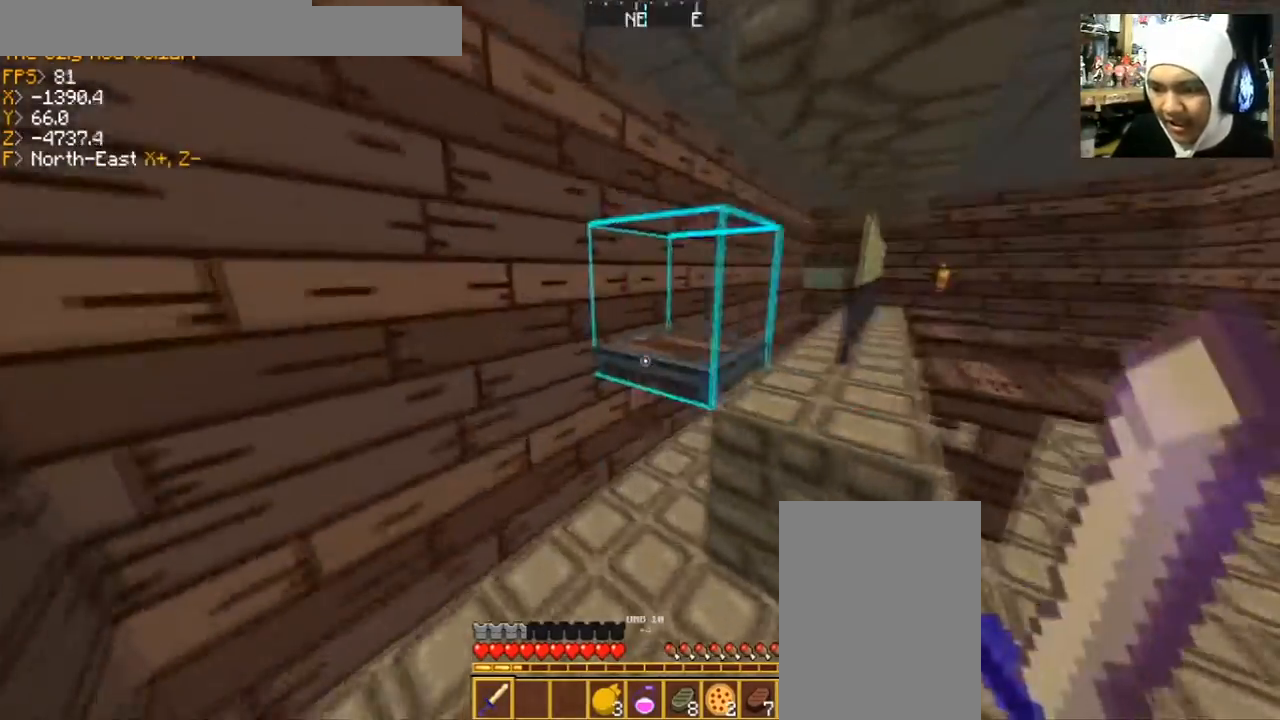
{"keys": ["d"], "mouse": [], "events": [[33, "w", "up"], [200, "d", "down"]]}
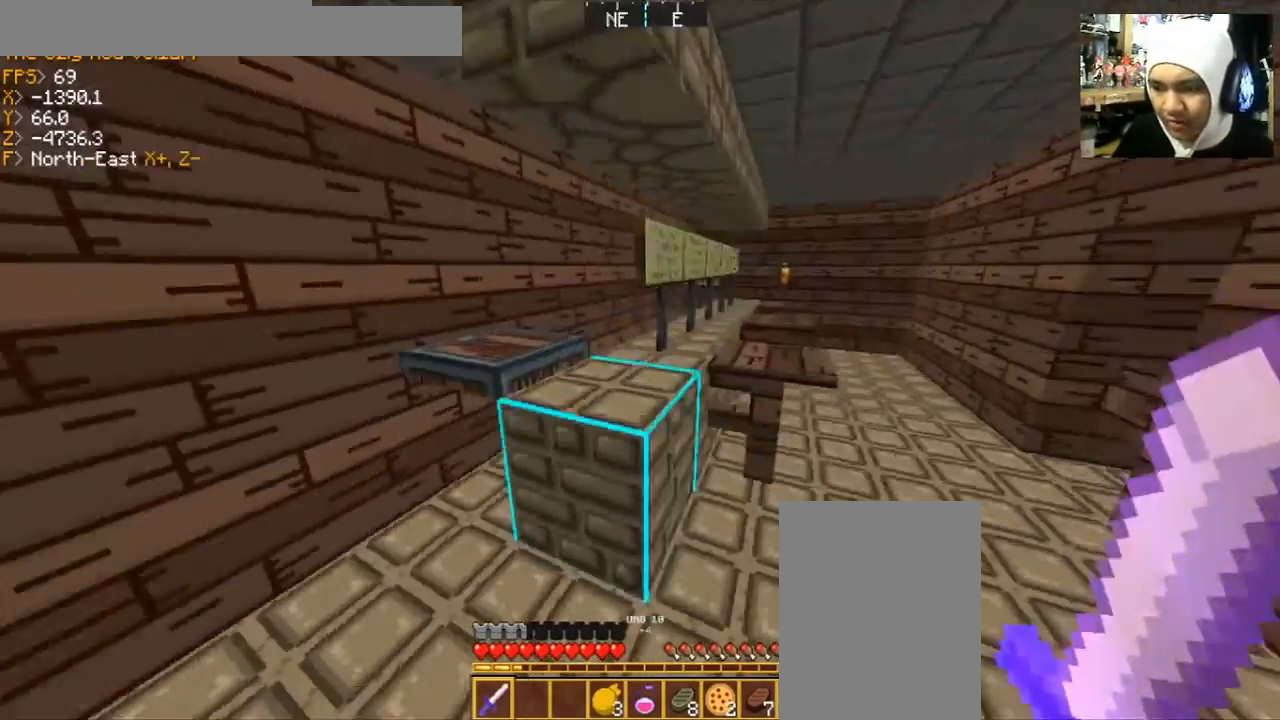
{"keys": ["a", "w"], "mouse": [], "events": [[67, "d", "up"], [300, "a", "down"], [300, "w", "down"]]}